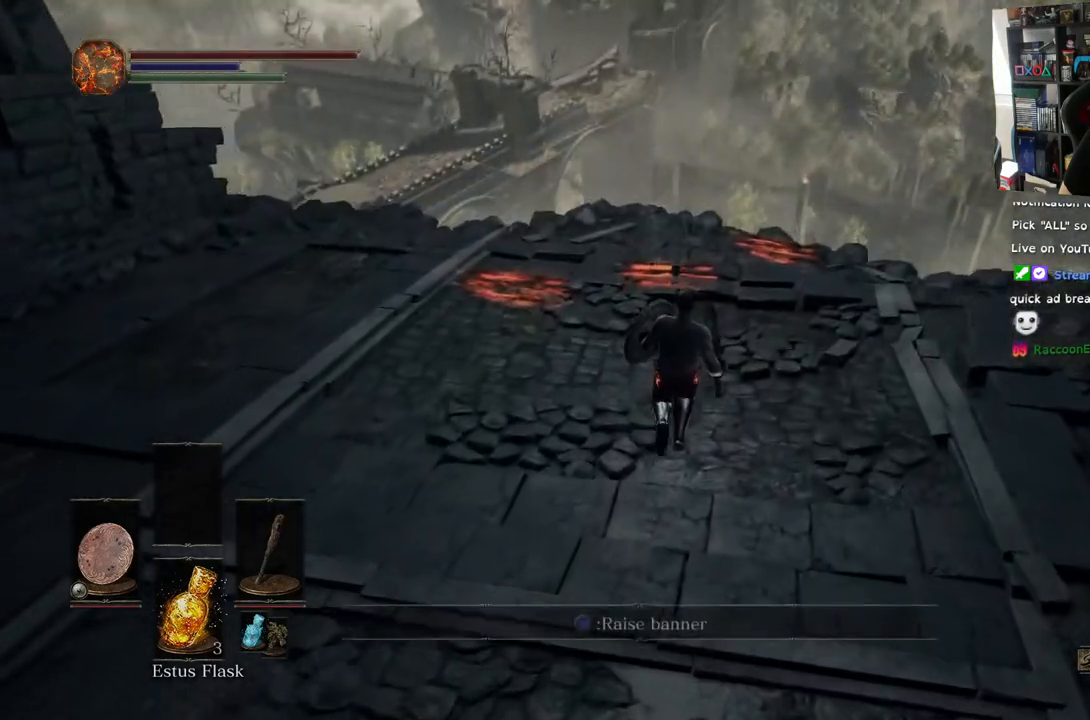
Gameplay with a controller (PlayStation layout); each line is a JSON object with the inputs held at the frame after it (dt_ms = milliseconds from this image to that frame). "events" lists button and stick changes between this image and that frame as [ms after this image, input, new state], when the widget could be followed in between.
{"dt_ms": 500, "buttons": [], "left_stick": "up", "right_stick": "center", "events": []}
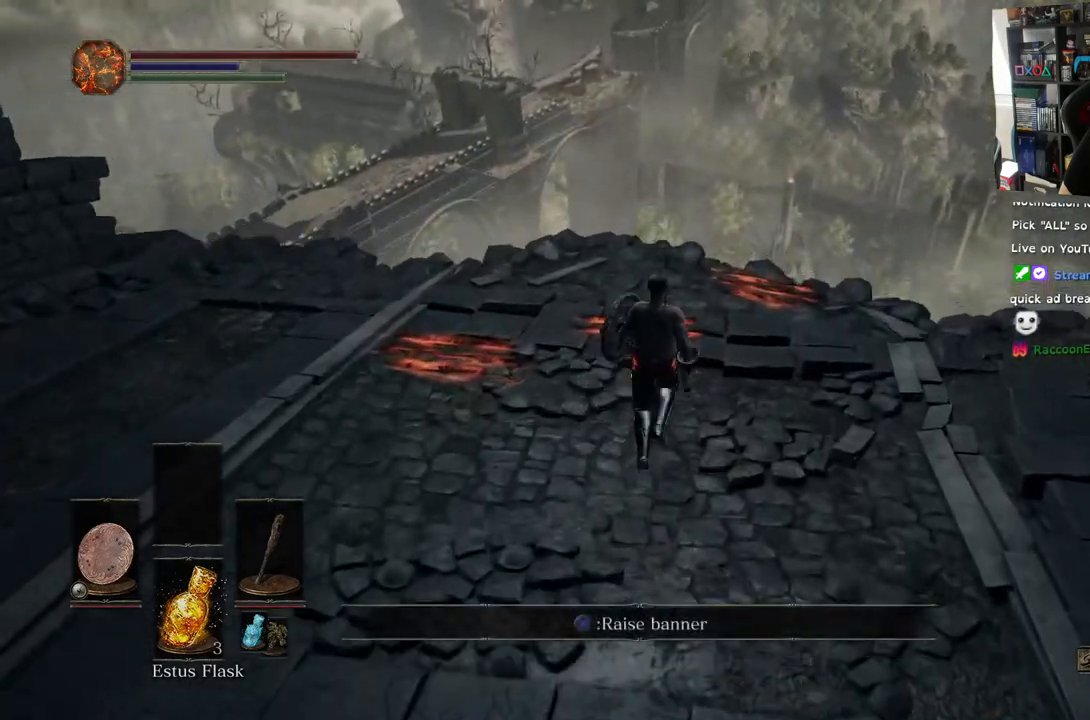
{"dt_ms": 500, "buttons": [], "left_stick": "center", "right_stick": "left", "events": [[67, "right_stick", "left"], [483, "left_stick", "center"]]}
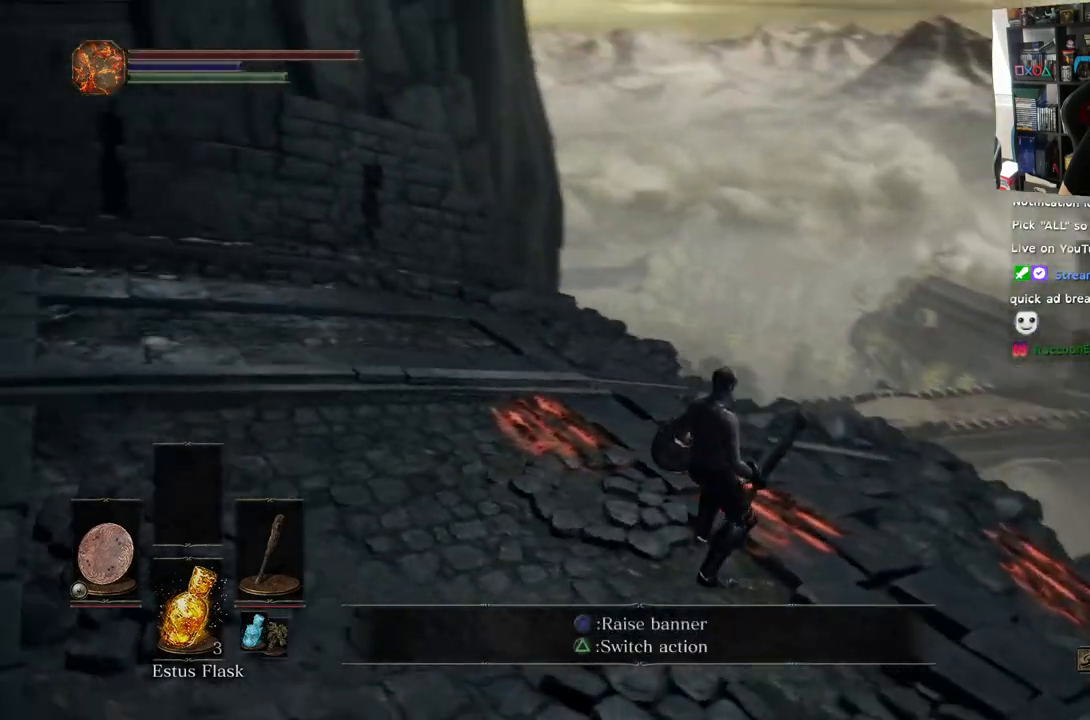
{"dt_ms": 500, "buttons": [], "left_stick": "up-right", "right_stick": "down-left", "events": [[217, "left_stick", "up-right"], [250, "right_stick", "down-left"]]}
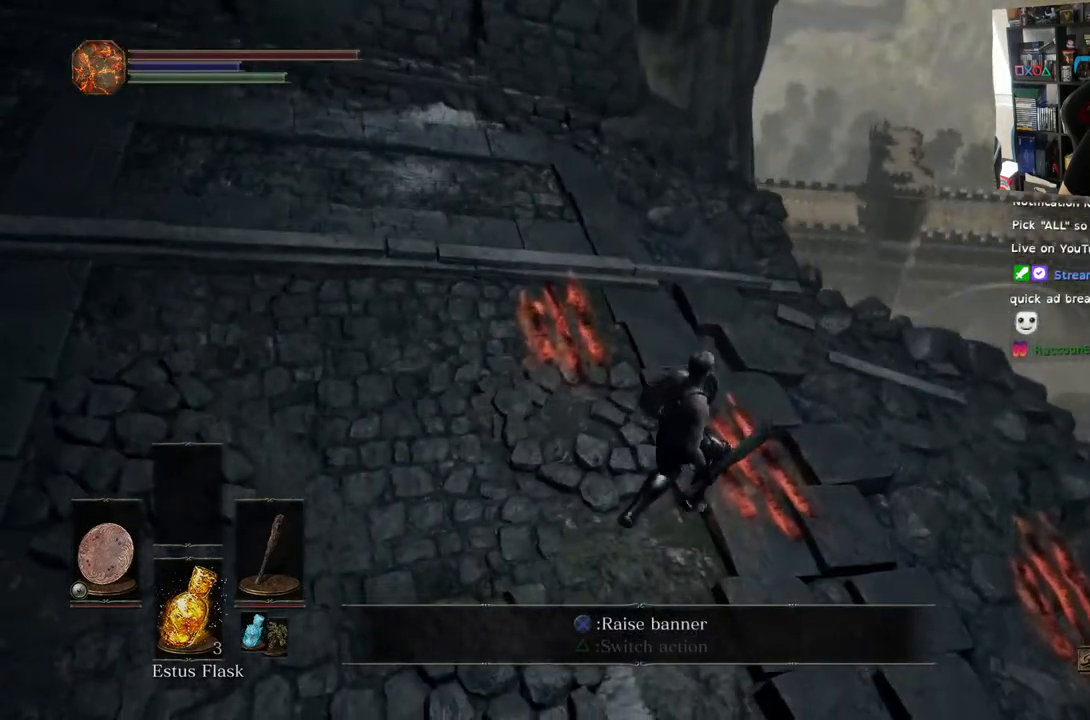
{"dt_ms": 500, "buttons": [], "left_stick": "center", "right_stick": "down-left", "events": [[367, "left_stick", "center"]]}
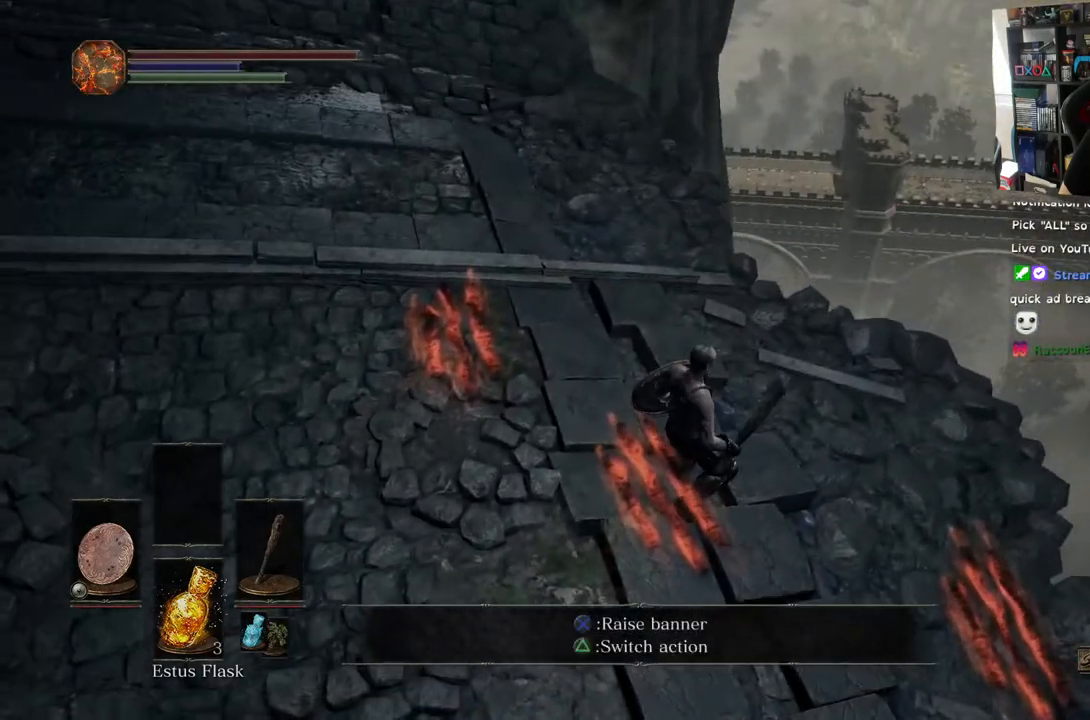
{"dt_ms": 500, "buttons": [], "left_stick": "center", "right_stick": "down-right", "events": [[267, "right_stick", "left"], [383, "right_stick", "center"], [500, "right_stick", "down-right"]]}
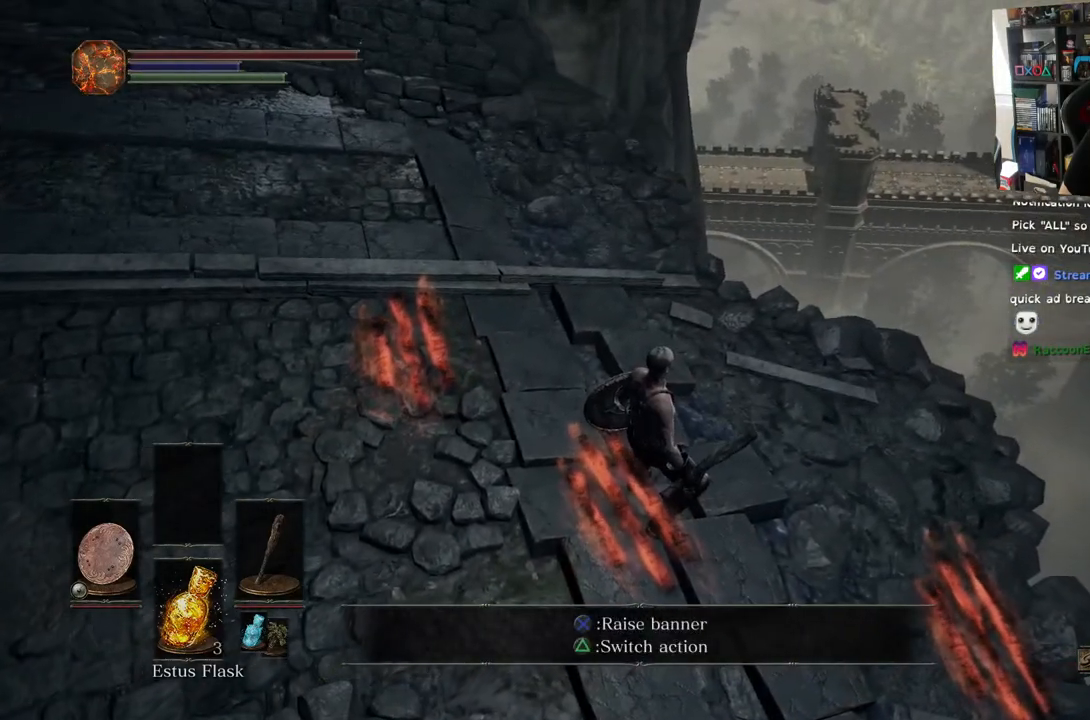
{"dt_ms": 1000, "buttons": [], "left_stick": "center", "right_stick": "center"}
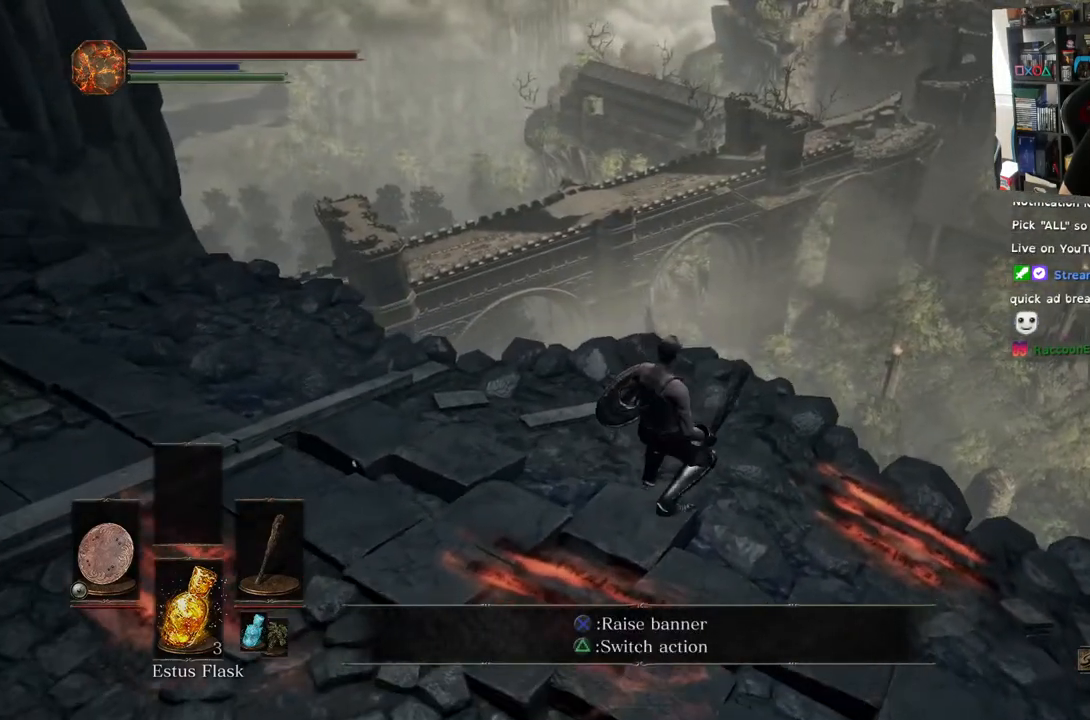
{"dt_ms": 500, "buttons": [], "left_stick": "up", "right_stick": "down", "events": [[233, "left_stick", "up"], [350, "right_stick", "down"]]}
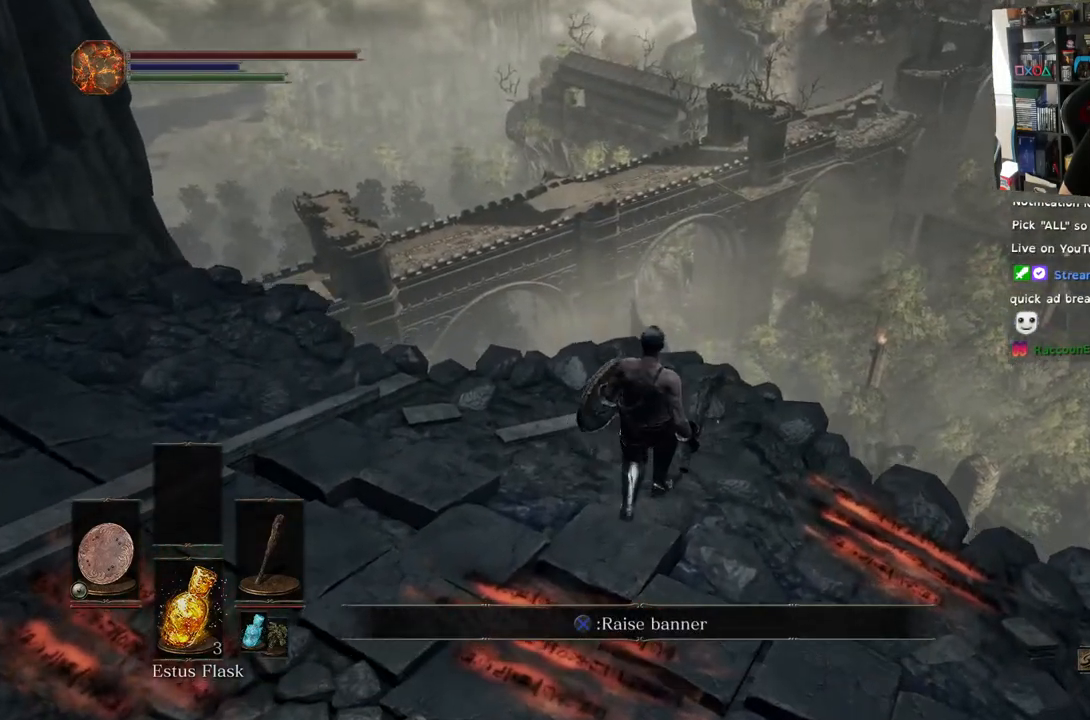
{"dt_ms": 500, "buttons": [], "left_stick": "center", "right_stick": "center", "events": [[117, "left_stick", "center"], [250, "right_stick", "center"]]}
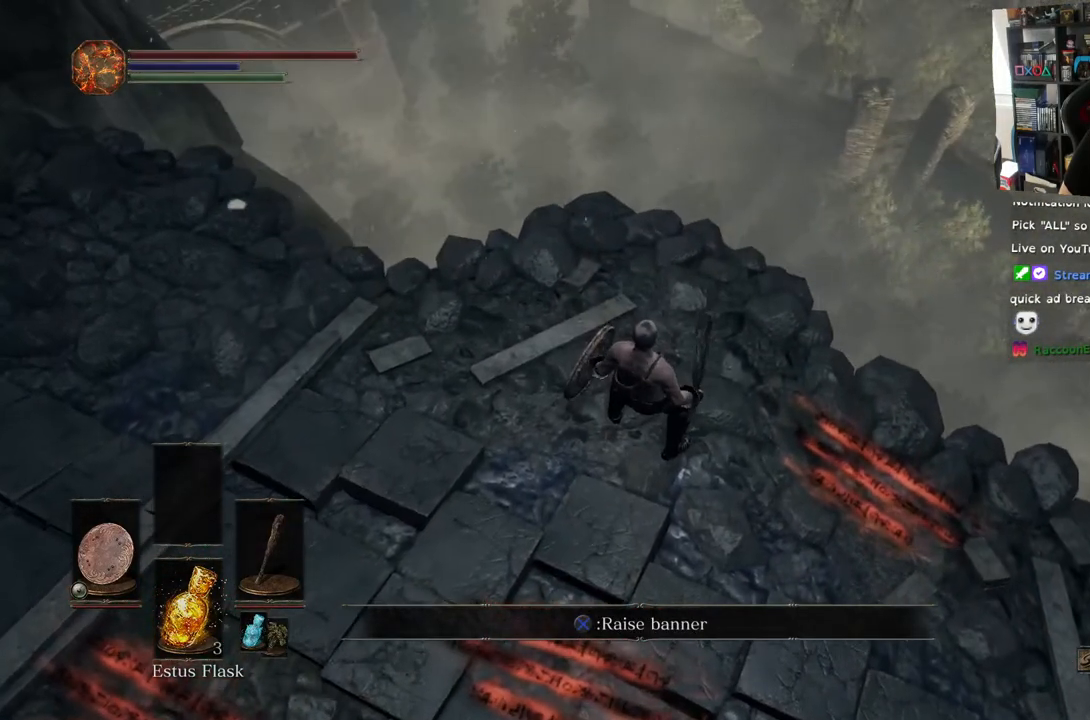
{"dt_ms": 500, "buttons": [], "left_stick": "center", "right_stick": "up", "events": [[250, "right_stick", "up"]]}
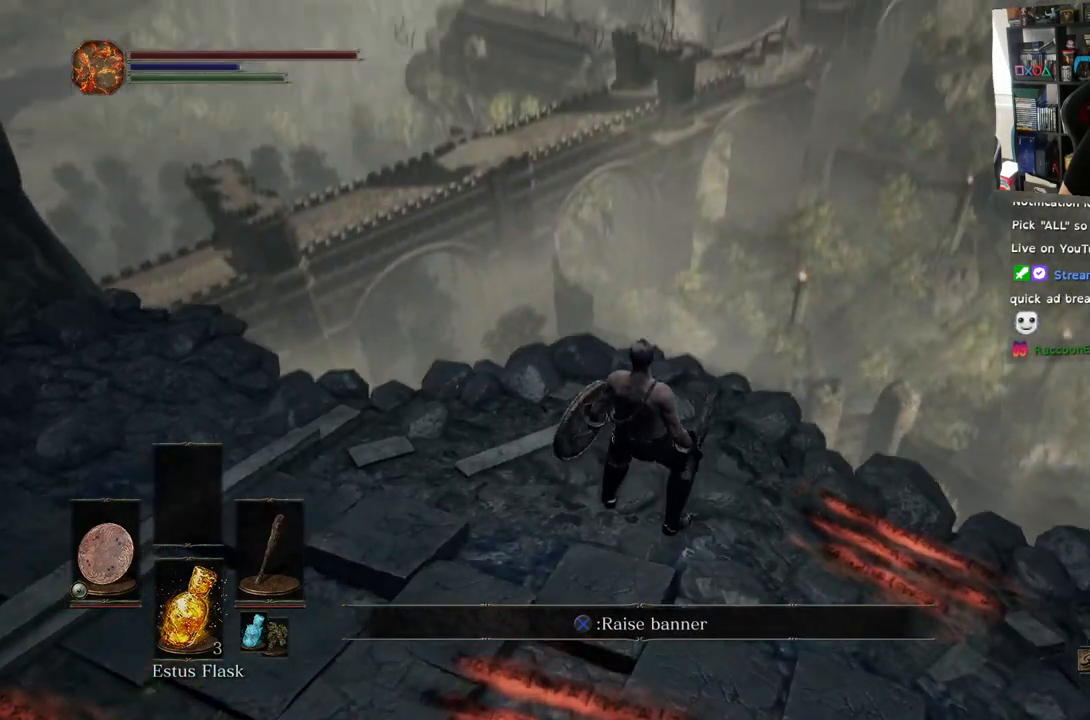
{"dt_ms": 500, "buttons": [], "left_stick": "center", "right_stick": "up", "events": []}
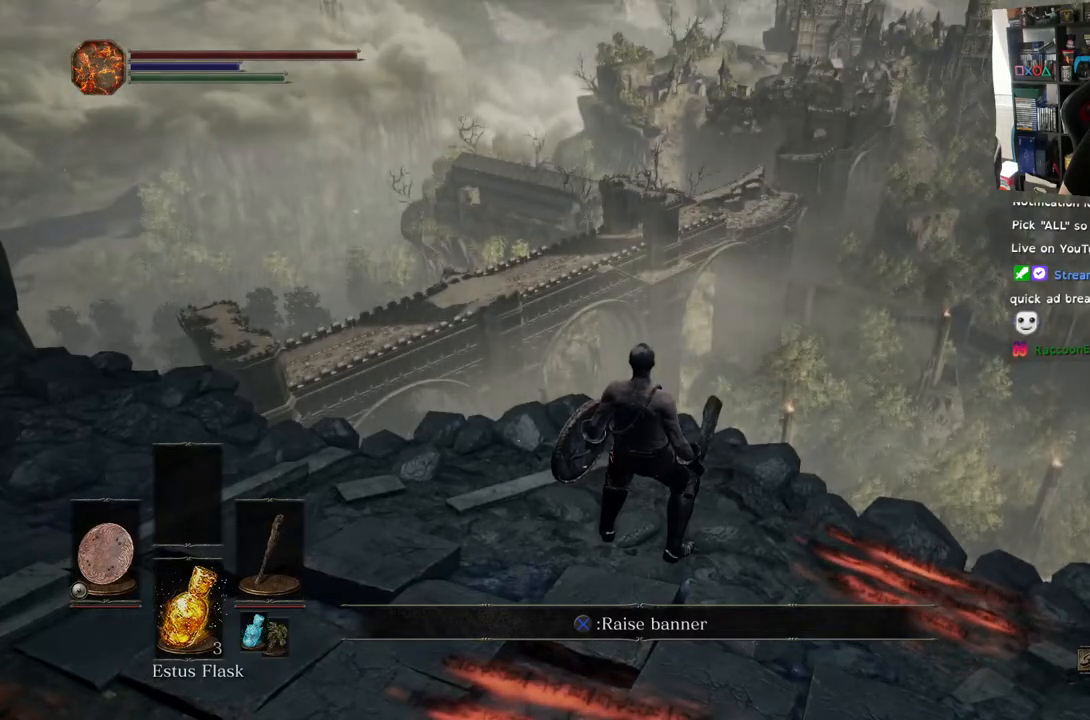
{"dt_ms": 500, "buttons": [], "left_stick": "center", "right_stick": "center", "events": [[250, "right_stick", "center"]]}
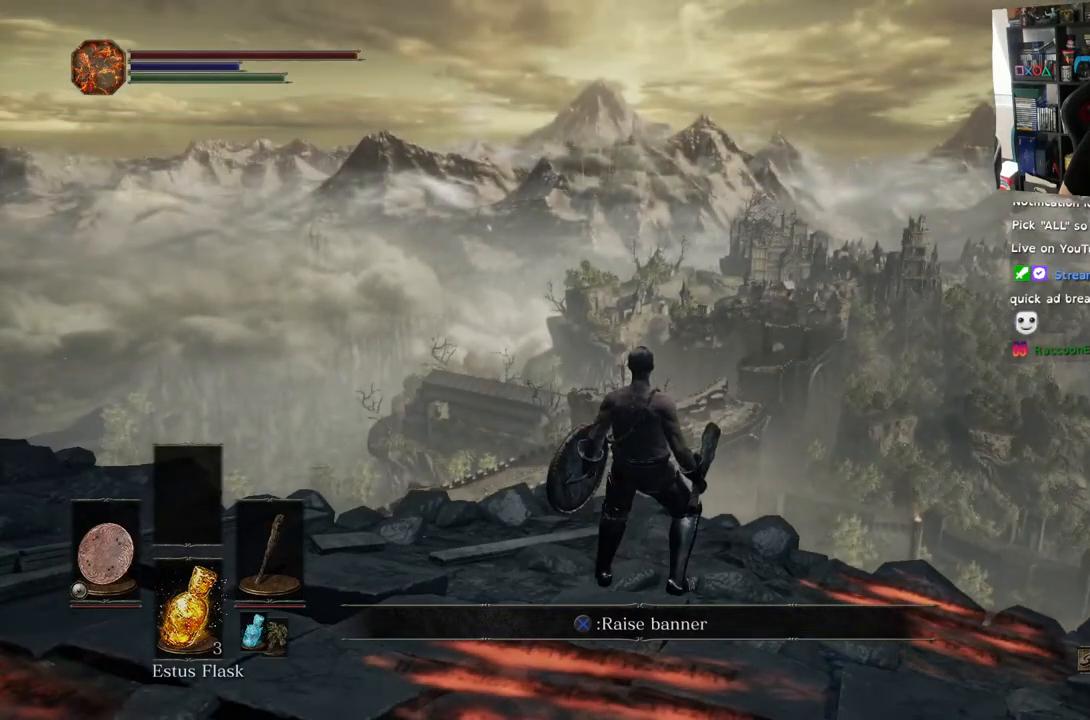
{"dt_ms": 500, "buttons": [], "left_stick": "center", "right_stick": "center", "events": []}
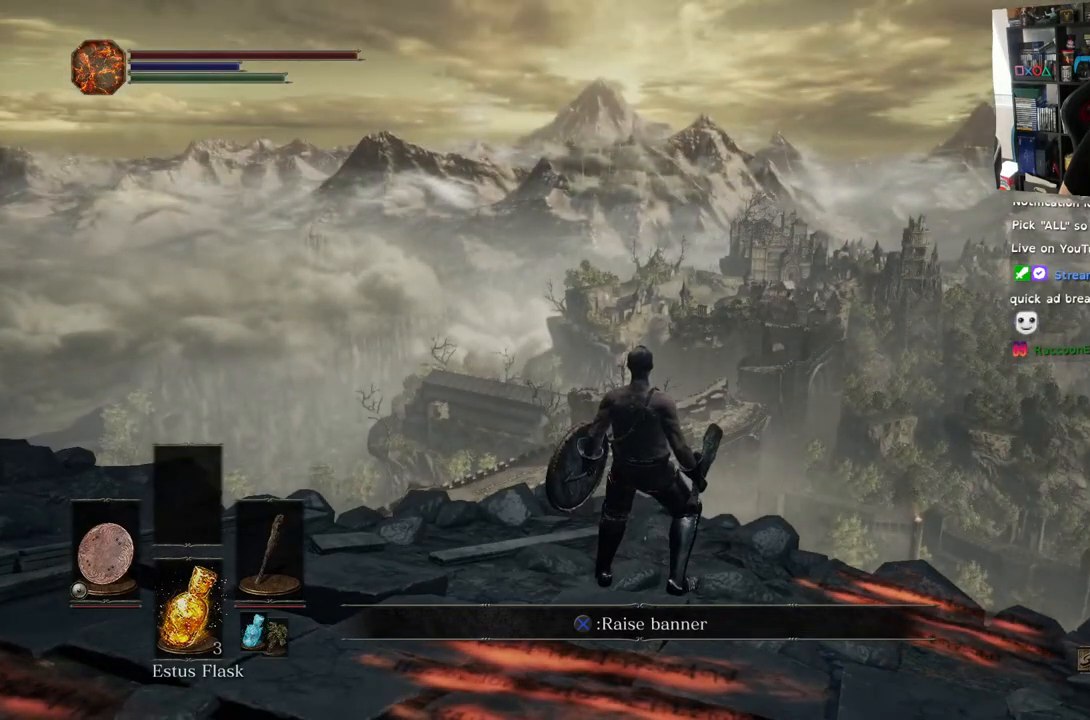
{"dt_ms": 500, "buttons": [], "left_stick": "center", "right_stick": "center", "events": [[33, "right_stick", "down-right"], [250, "right_stick", "center"]]}
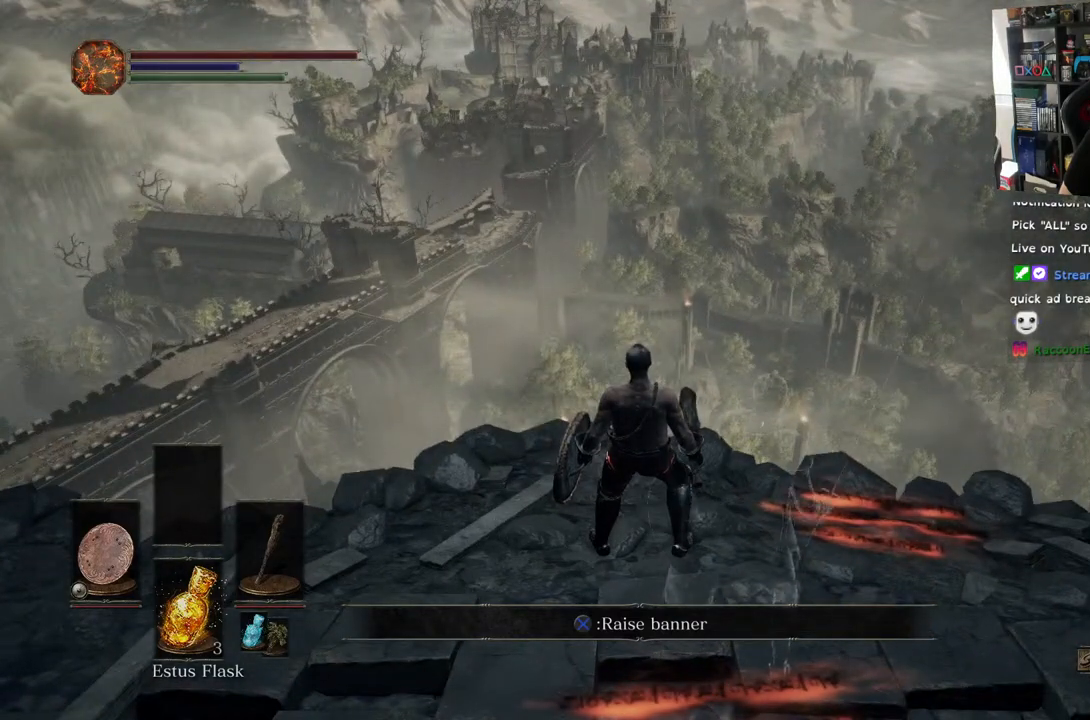
{"dt_ms": 500, "buttons": [], "left_stick": "down-right", "right_stick": "center", "events": [[450, "left_stick", "down-right"]]}
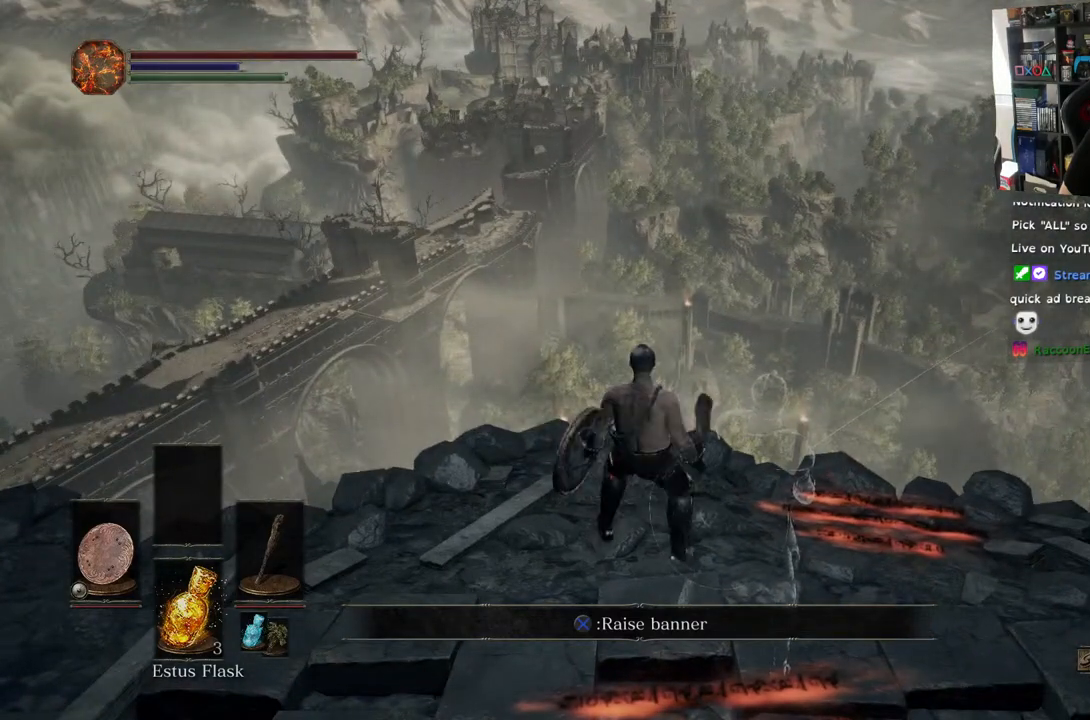
{"dt_ms": 500, "buttons": [], "left_stick": "down-right", "right_stick": "down-left", "events": [[83, "L2", "down"], [233, "L2", "up"], [250, "right_stick", "down-left"]]}
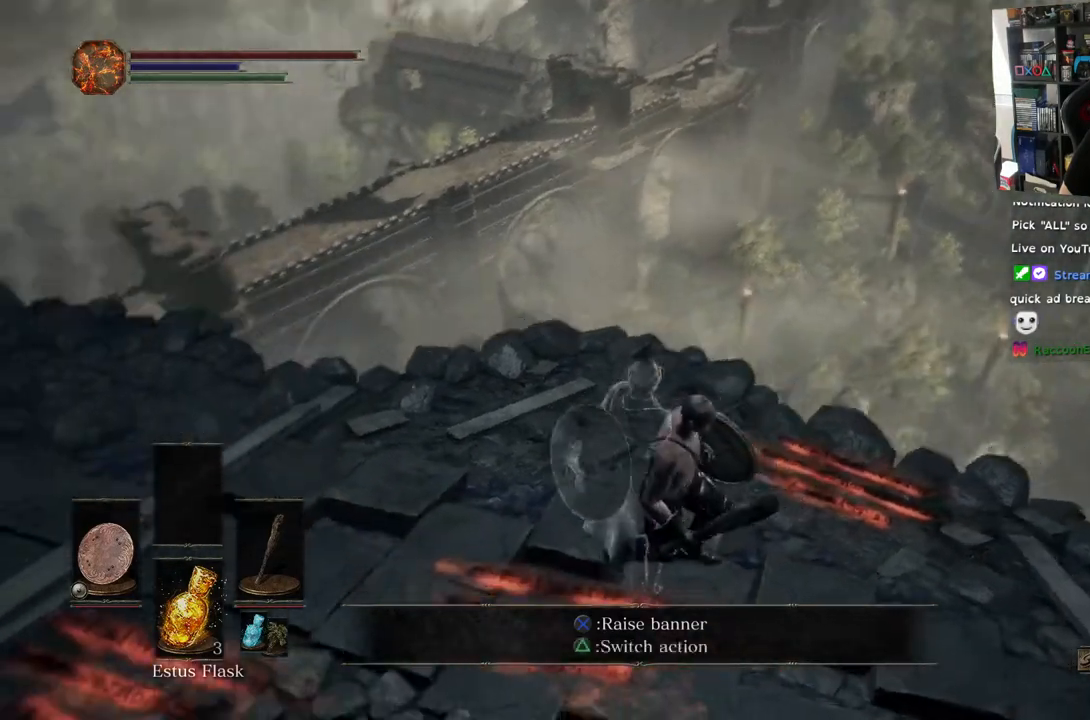
{"dt_ms": 500, "buttons": ["L2"], "left_stick": "center", "right_stick": "center", "events": [[50, "left_stick", "up-right"], [117, "R2", "down"], [183, "R2", "up"], [333, "left_stick", "center"], [350, "L2", "down"], [500, "right_stick", "center"]]}
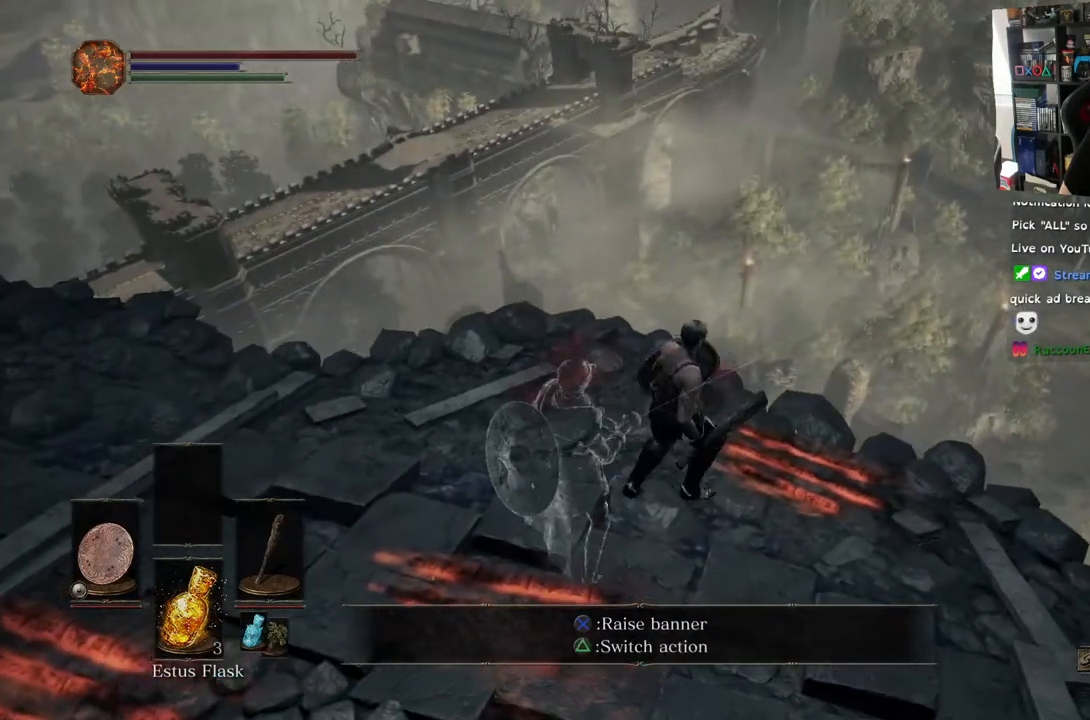
{"dt_ms": 500, "buttons": [], "left_stick": "center", "right_stick": "center", "events": [[100, "right_stick", "down-right"], [183, "L2", "up"], [483, "right_stick", "center"]]}
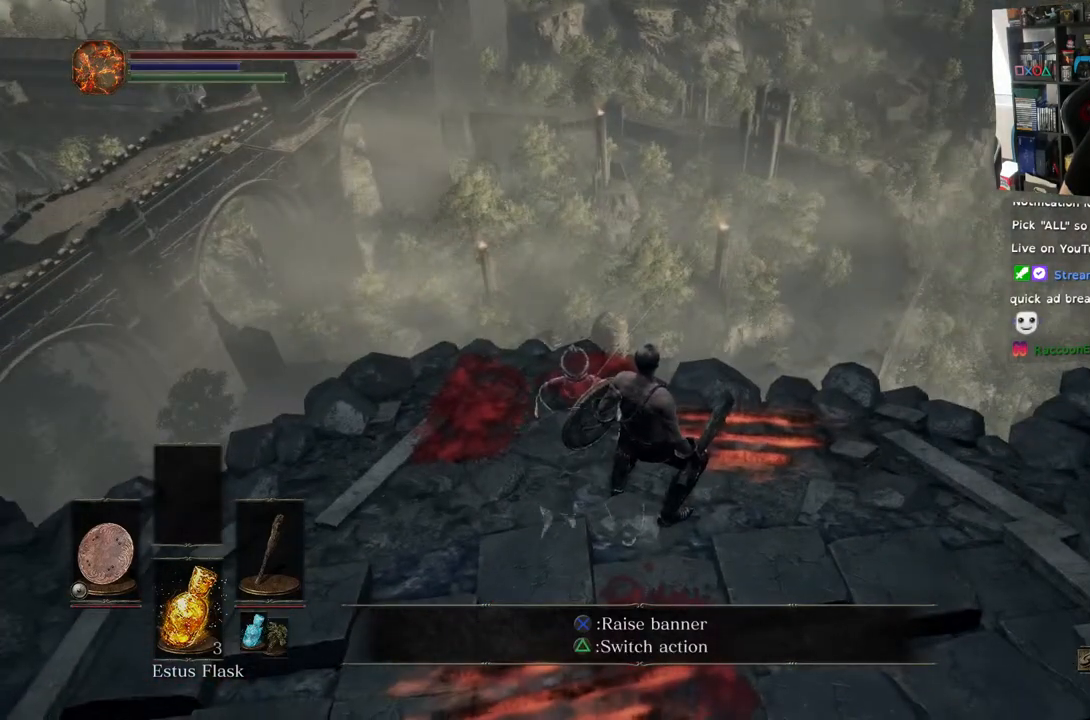
{"dt_ms": 500, "buttons": [], "left_stick": "center", "right_stick": "center", "events": []}
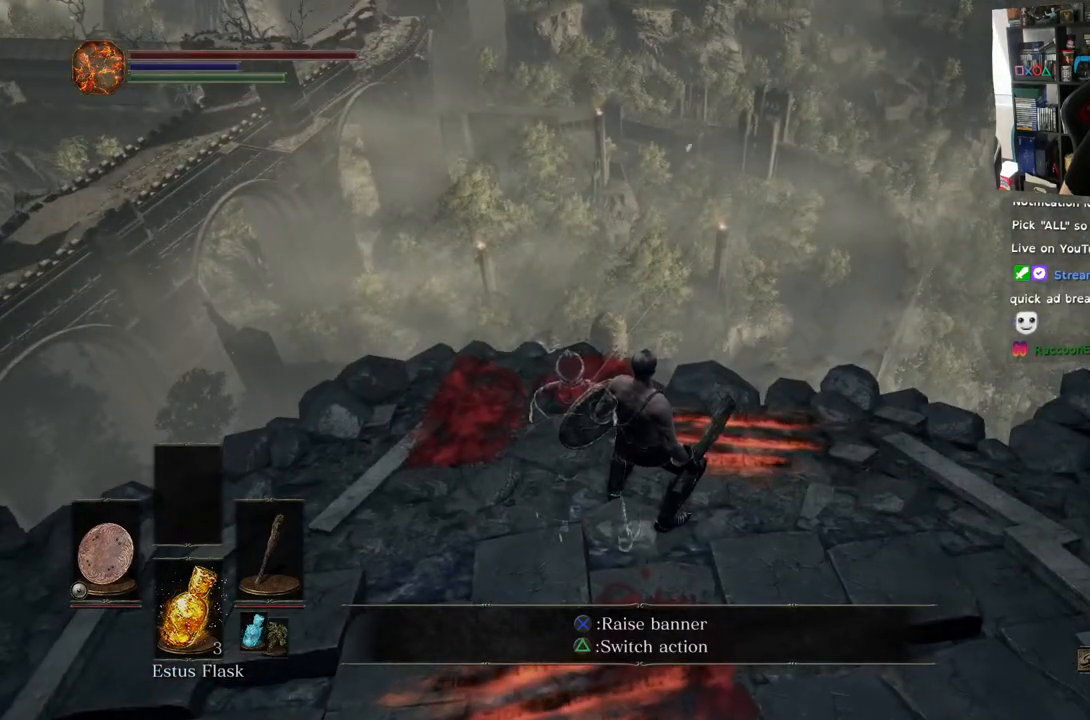
{"dt_ms": 500, "buttons": [], "left_stick": "center", "right_stick": "center", "events": []}
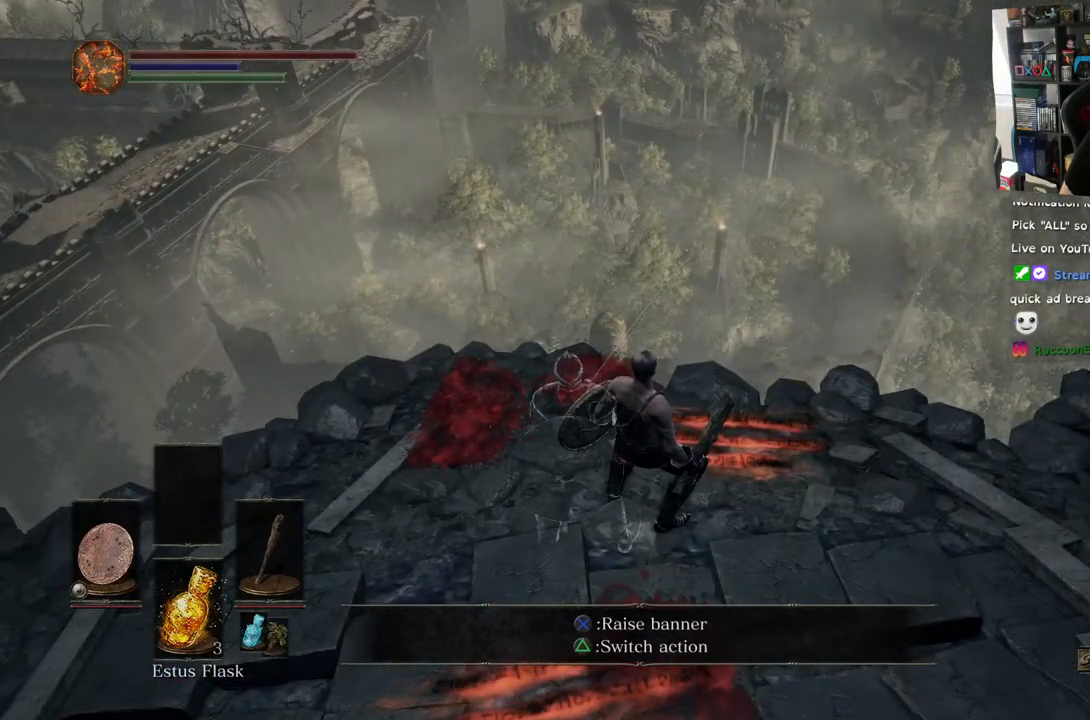
{"dt_ms": 500, "buttons": [], "left_stick": "center", "right_stick": "left", "events": [[100, "right_stick", "left"]]}
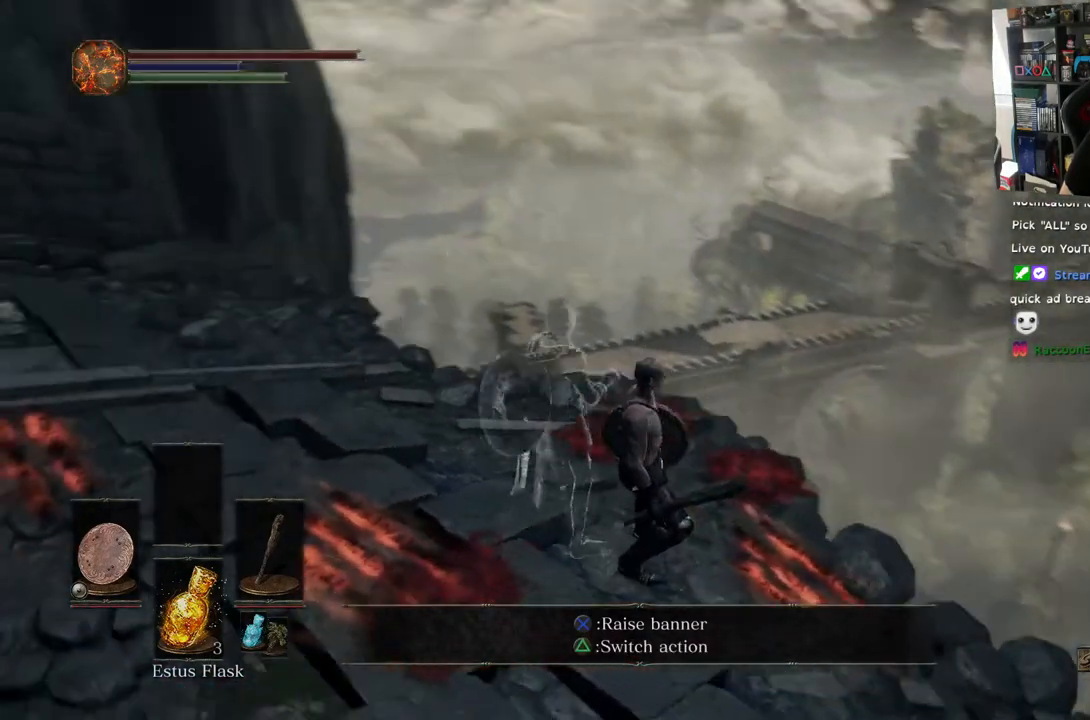
{"dt_ms": 500, "buttons": [], "left_stick": "center", "right_stick": "left", "events": []}
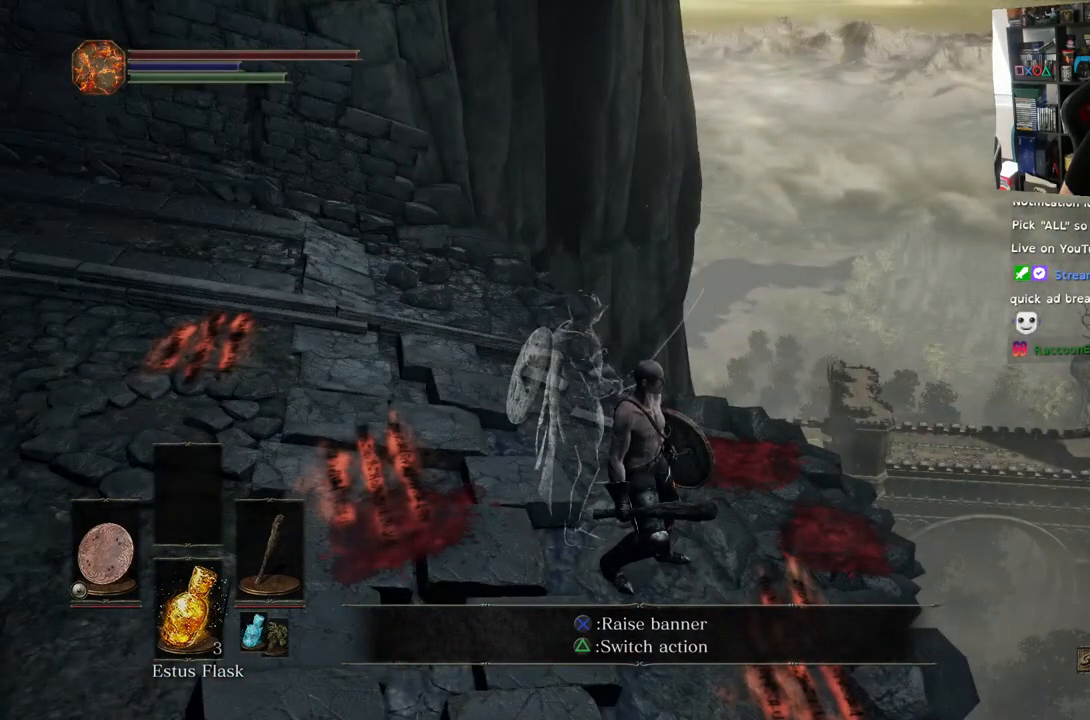
{"dt_ms": 1000, "buttons": [], "left_stick": "center", "right_stick": "center"}
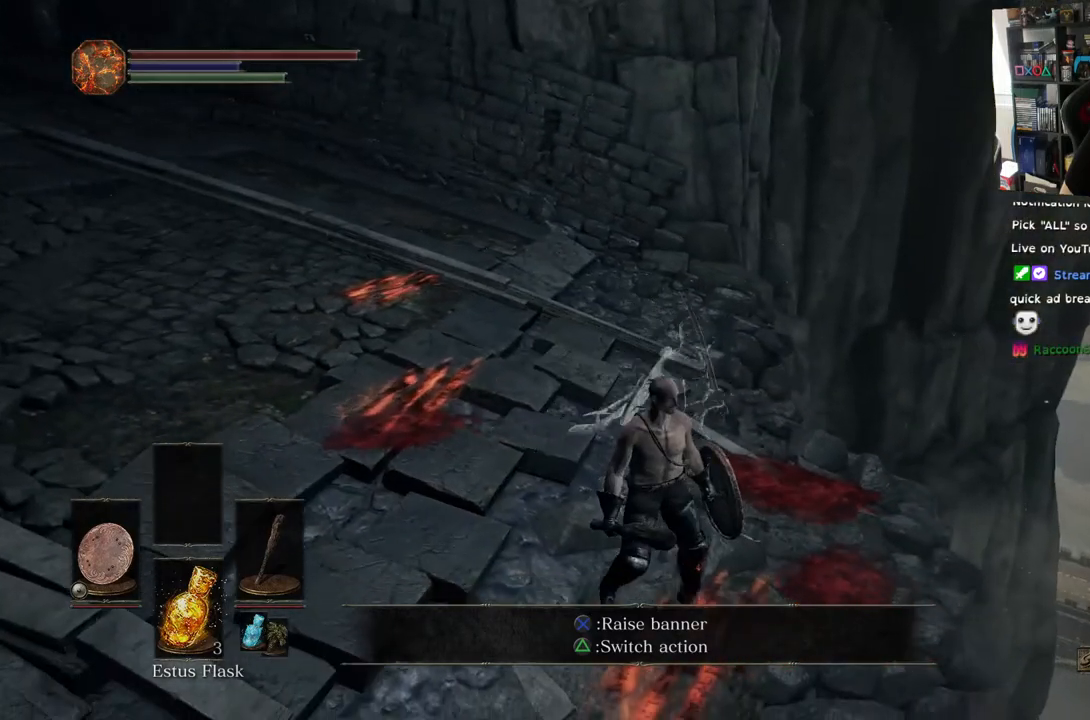
{"dt_ms": 500, "buttons": [], "left_stick": "center", "right_stick": "center", "events": [[133, "TRIANGLE", "down"], [250, "TRIANGLE", "up"]]}
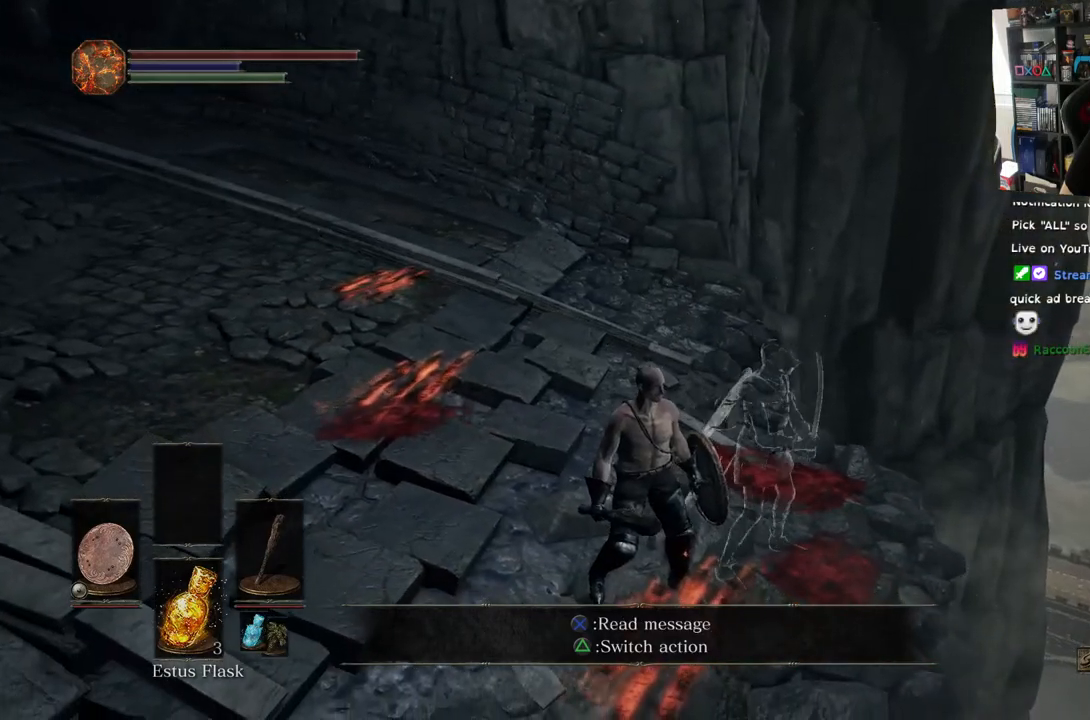
{"dt_ms": 500, "buttons": [], "left_stick": "center", "right_stick": "center", "events": [[233, "CROSS", "down"], [350, "CROSS", "up"]]}
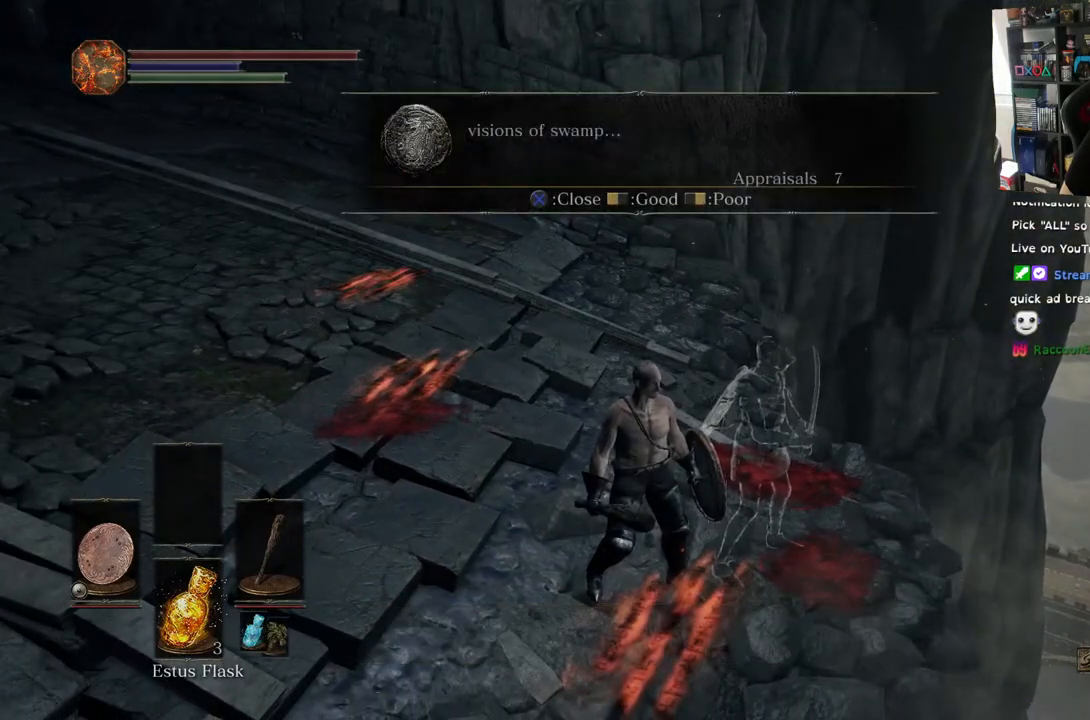
{"dt_ms": 500, "buttons": [], "left_stick": "center", "right_stick": "center", "events": []}
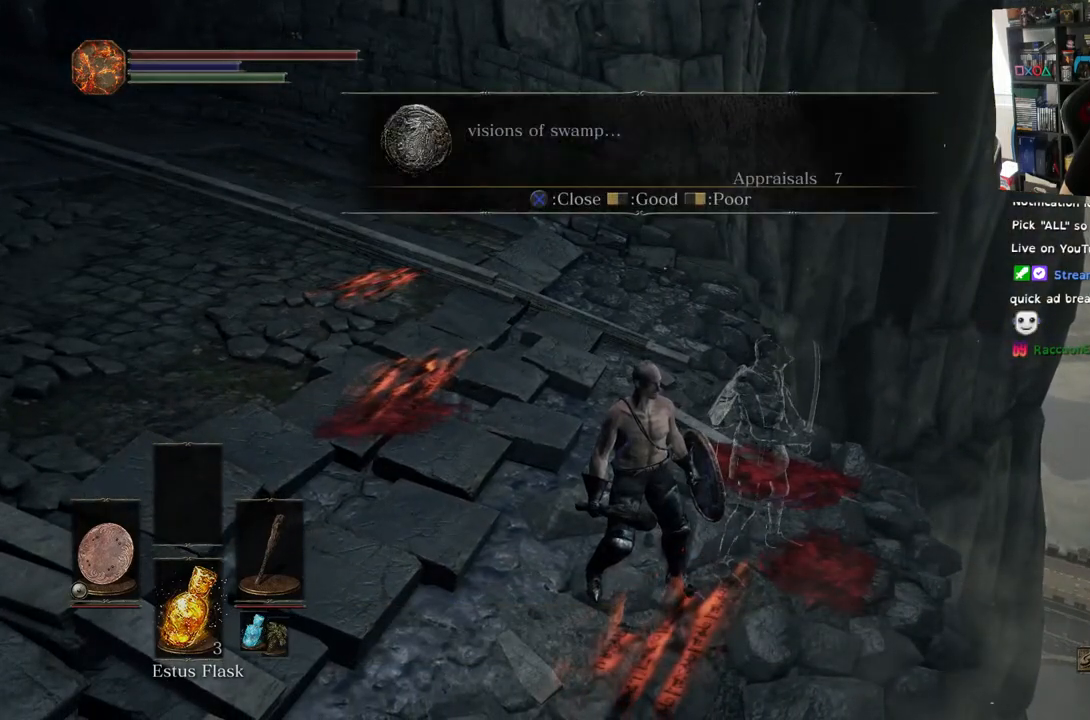
{"dt_ms": 500, "buttons": [], "left_stick": "center", "right_stick": "center", "events": []}